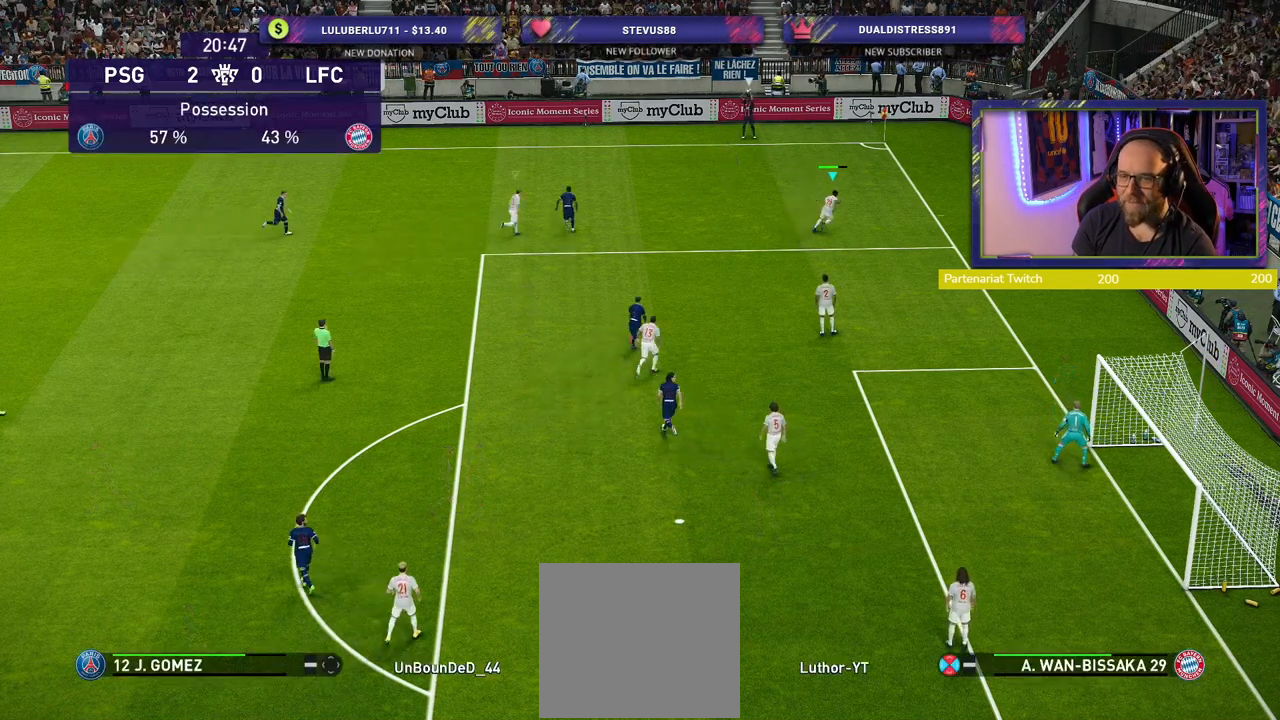
Gameplay with a controller (PlayStation layout); each line is a JSON object with the inputs held at the frame after it. "events" lists button and stick changes between this image and that frame as [ms after this image, input, new state], when the widget could be followed in between.
{"buttons": ["R2"], "left_stick": "up", "right_stick": "center", "events": [[100, "L1", "up"], [260, "left_stick", "up"]]}
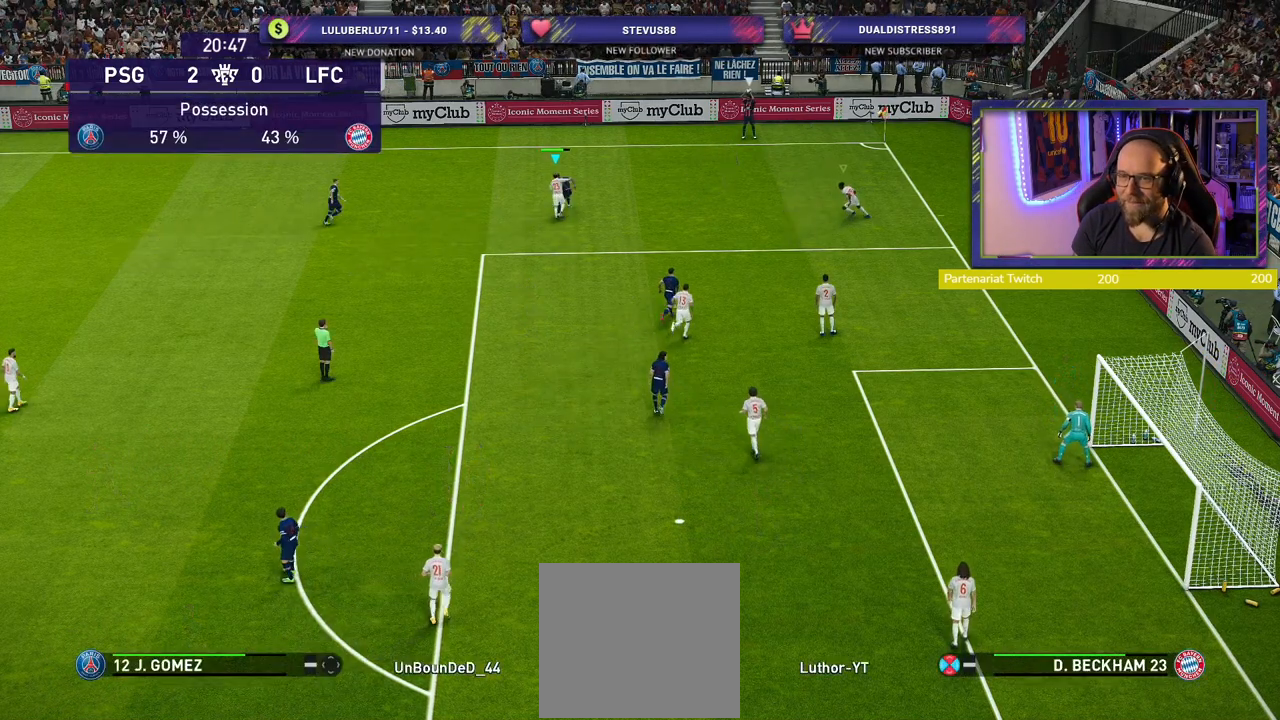
{"buttons": ["R2"], "left_stick": "up", "right_stick": "center", "events": []}
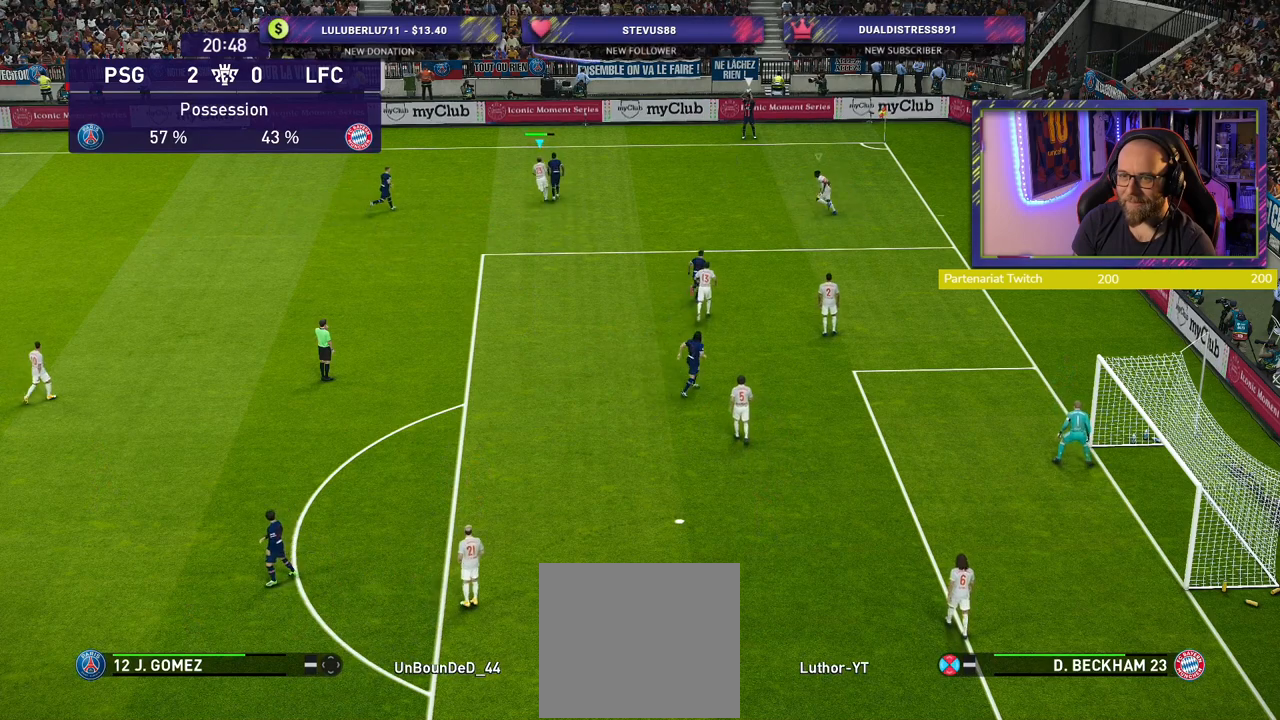
{"buttons": ["L1", "R2"], "left_stick": "up-left", "right_stick": "center", "events": [[80, "left_stick", "up-right"], [380, "left_stick", "up-left"], [400, "L1", "down"]]}
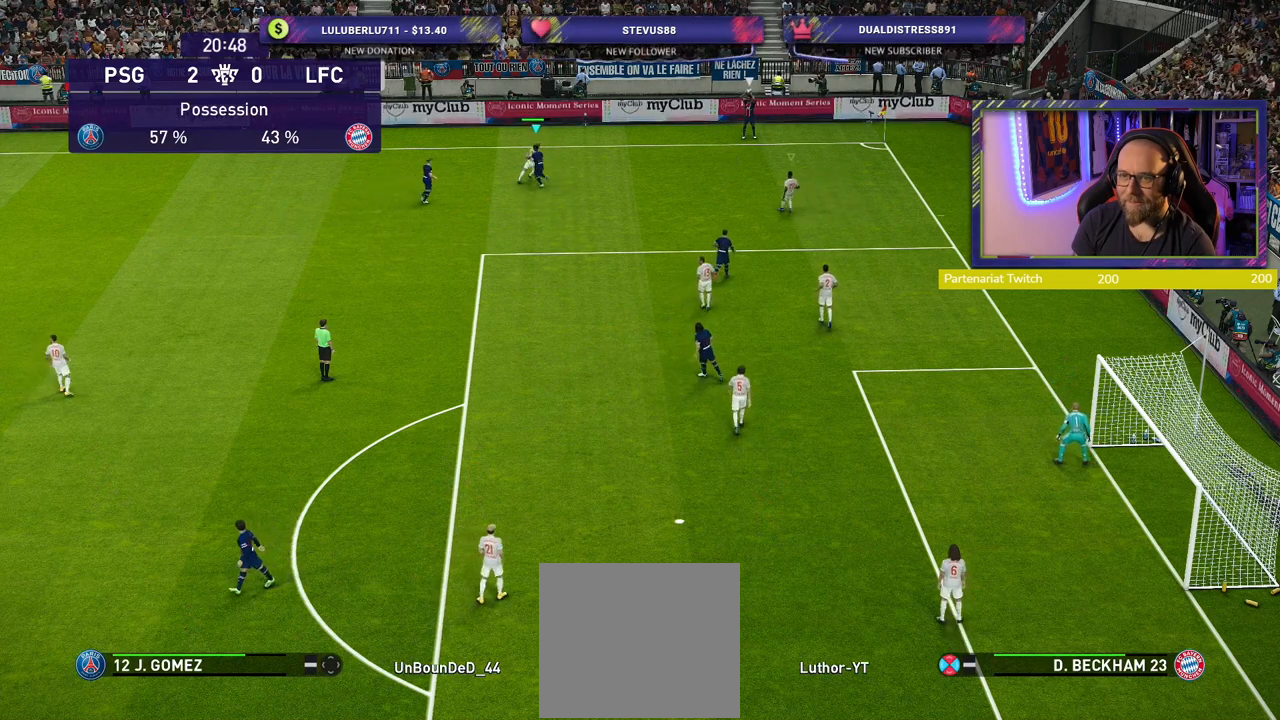
{"buttons": ["R2"], "left_stick": "left", "right_stick": "center", "events": [[40, "L1", "up"], [40, "left_stick", "left"]]}
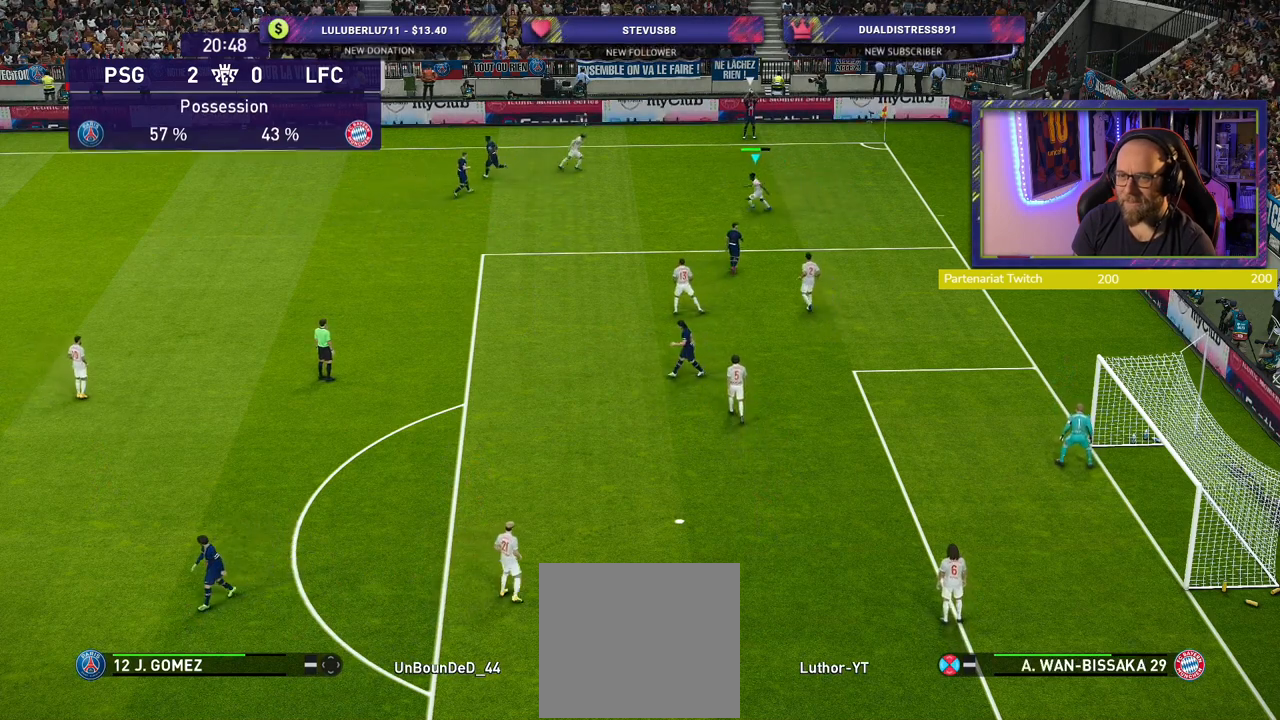
{"buttons": ["L1", "R2"], "left_stick": "left", "right_stick": "center", "events": [[140, "left_stick", "down"], [220, "left_stick", "down-right"], [440, "left_stick", "left"], [460, "L1", "down"]]}
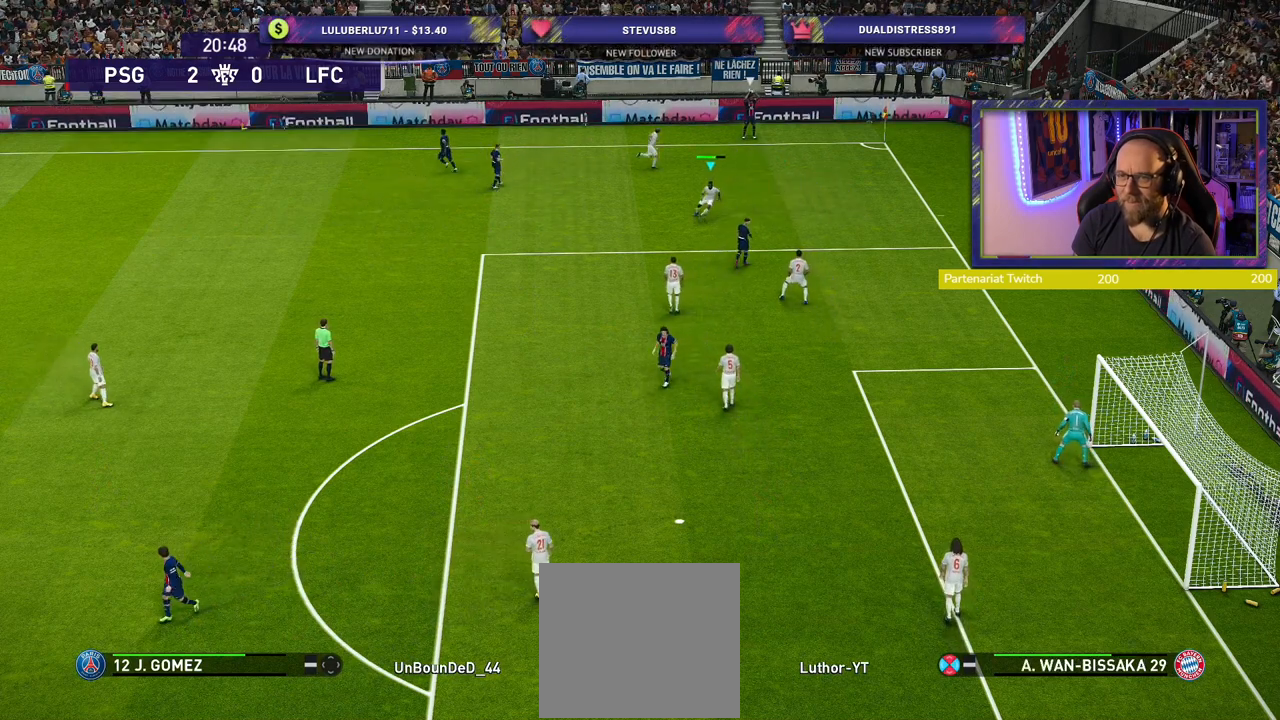
{"buttons": ["R2"], "left_stick": "left", "right_stick": "center", "events": [[100, "L1", "up"]]}
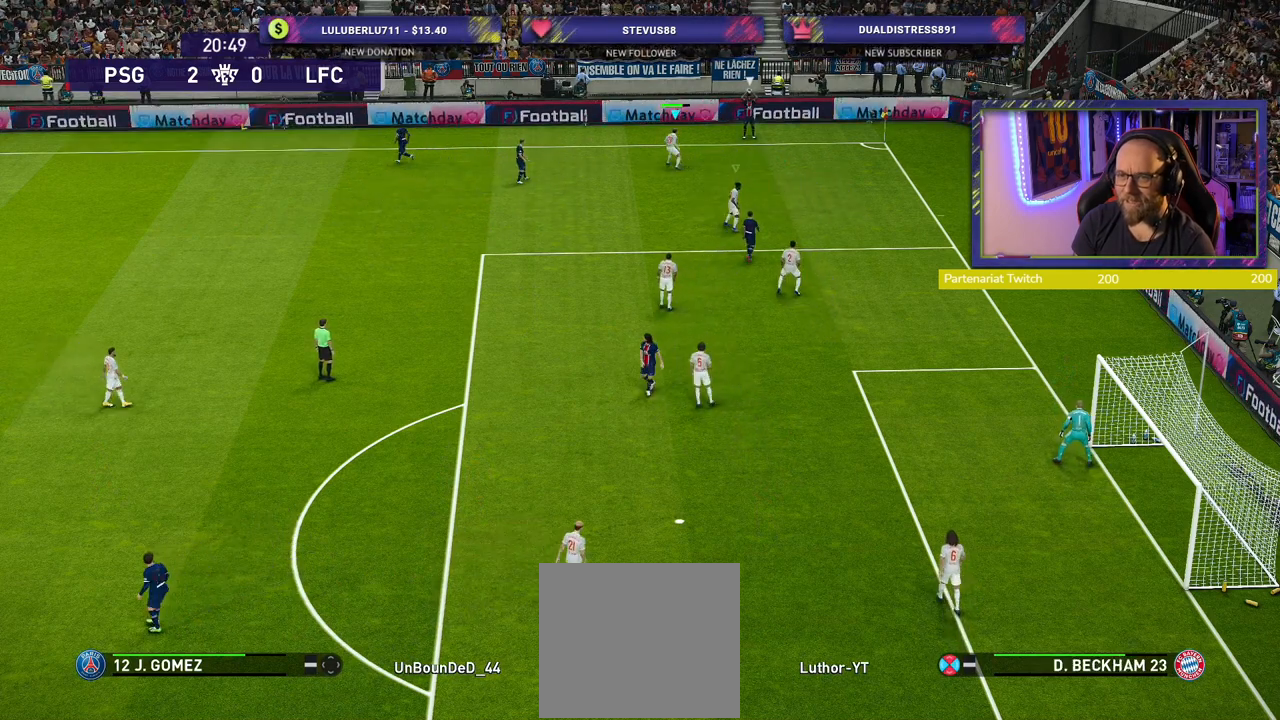
{"buttons": ["R2"], "left_stick": "left", "right_stick": "center", "events": []}
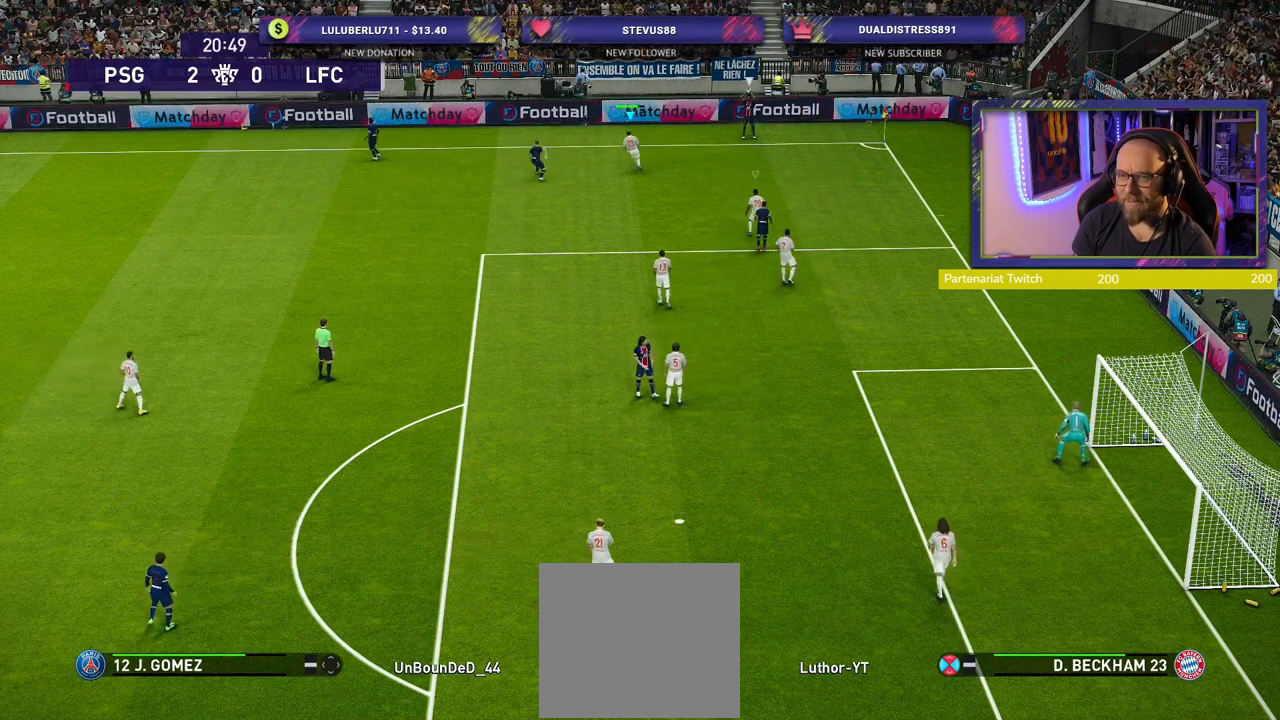
{"buttons": ["R2"], "left_stick": "up-right", "right_stick": "center", "events": [[100, "left_stick", "up-left"], [280, "left_stick", "up"], [500, "left_stick", "up-right"]]}
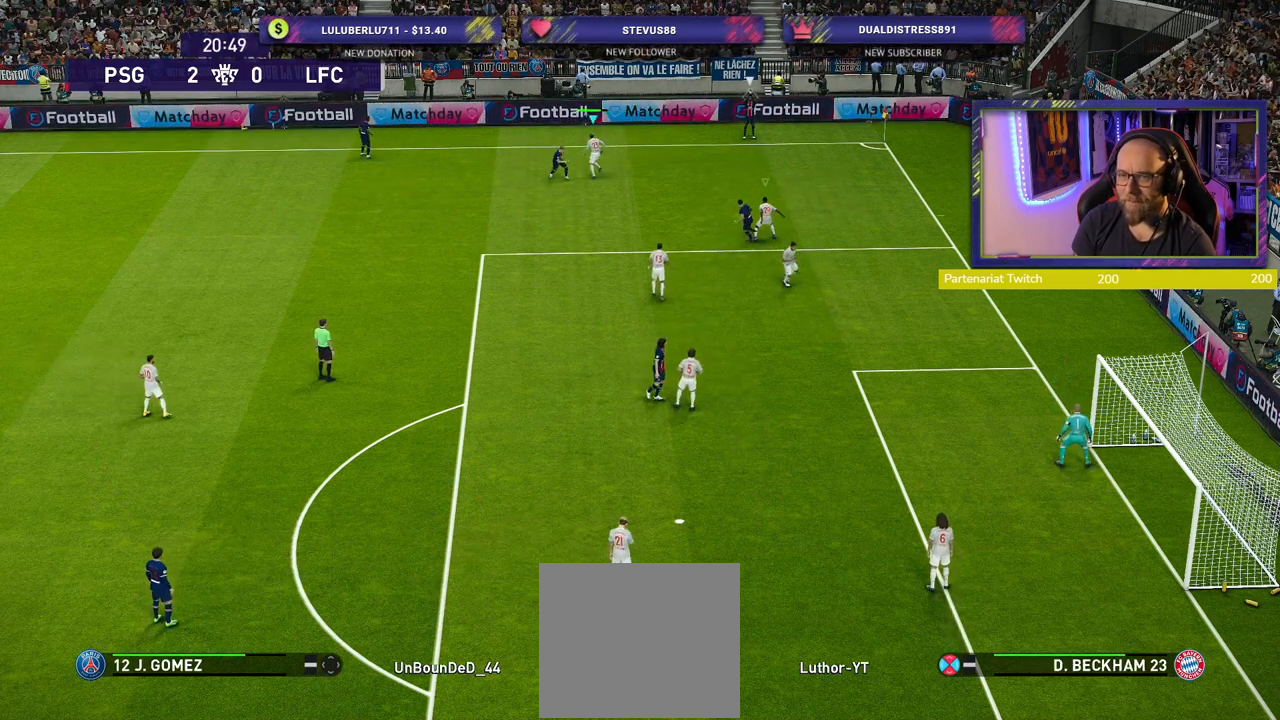
{"buttons": ["L1", "R2"], "left_stick": "left", "right_stick": "center", "events": [[240, "left_stick", "center"], [320, "left_stick", "left"], [460, "L1", "down"]]}
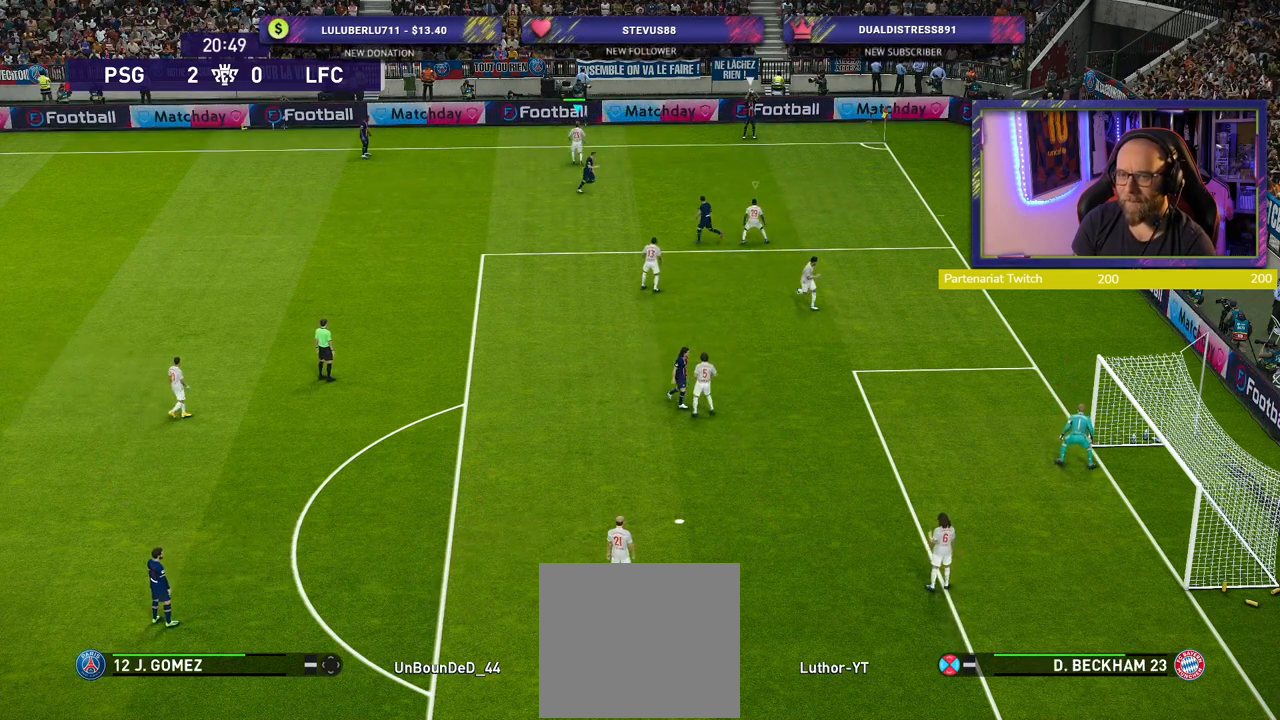
{"buttons": ["R2"], "left_stick": "up", "right_stick": "center", "events": [[100, "L1", "up"], [120, "left_stick", "up-left"], [220, "left_stick", "up"]]}
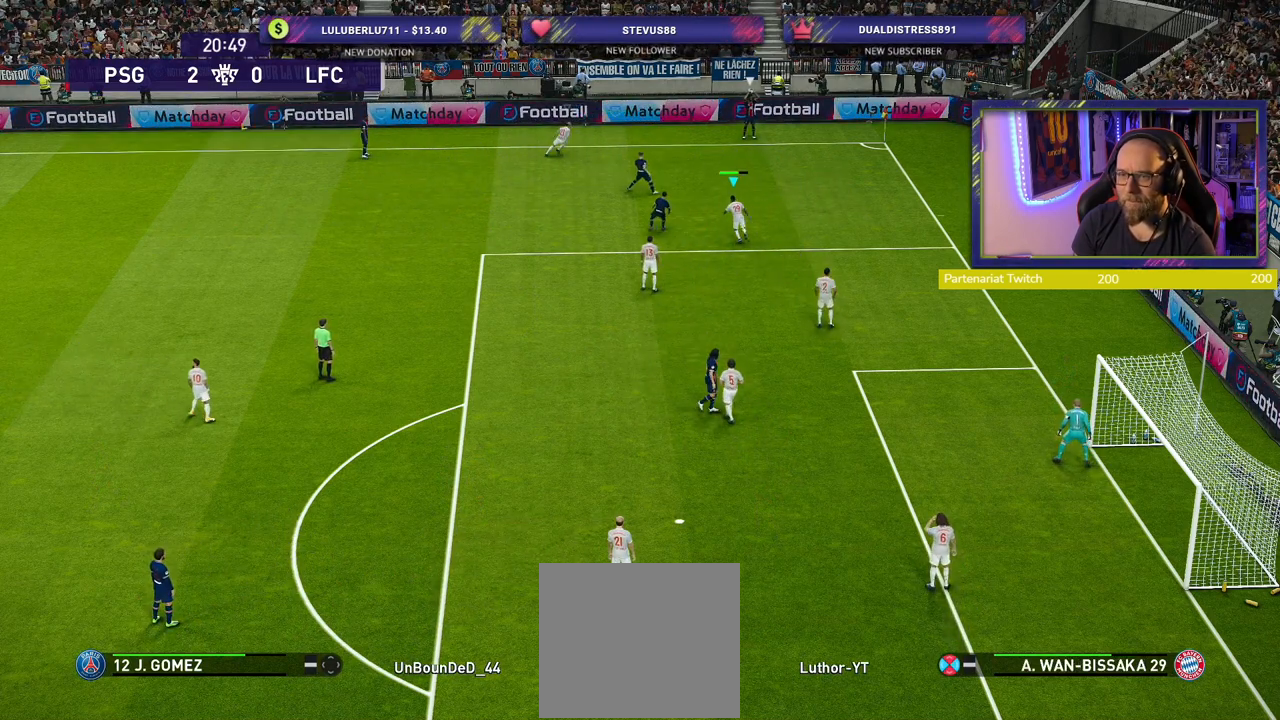
{"buttons": ["R2"], "left_stick": "up", "right_stick": "center", "events": [[40, "left_stick", "up-left"], [160, "left_stick", "left"], [280, "L1", "down"], [320, "left_stick", "up-left"], [420, "left_stick", "up"], [440, "L1", "up"]]}
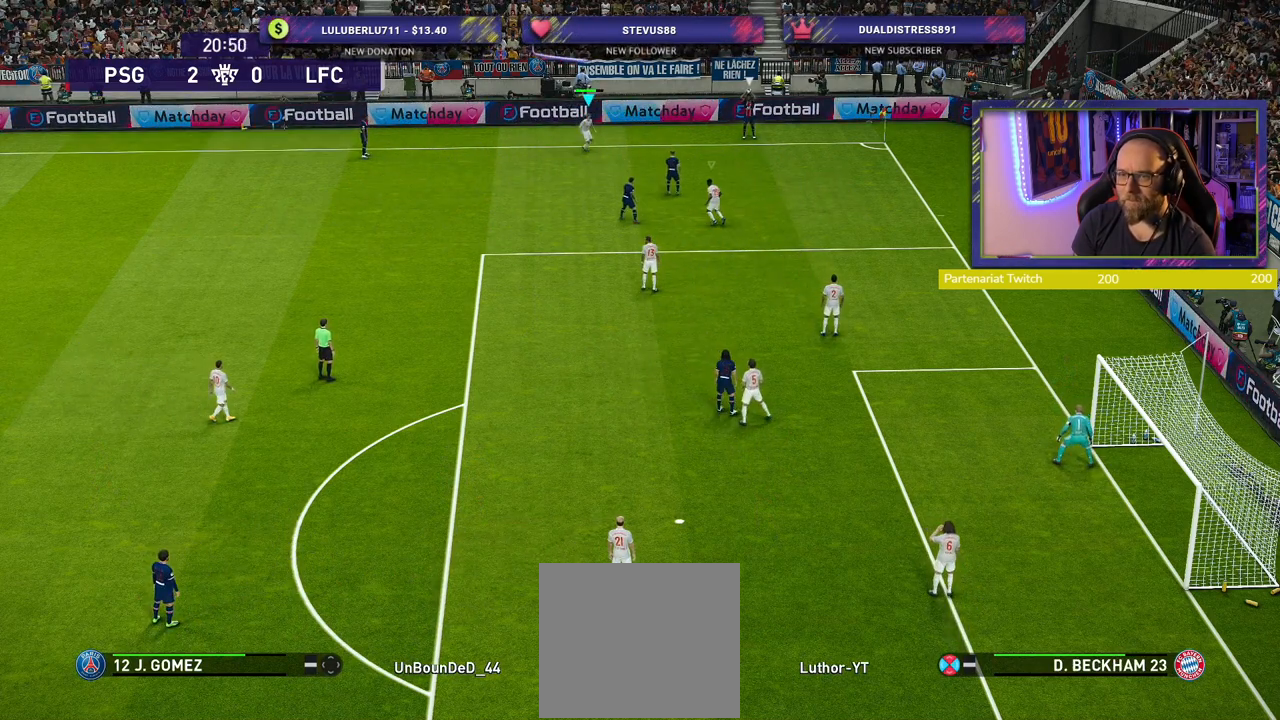
{"buttons": ["R2"], "left_stick": "up", "right_stick": "center", "events": [[180, "L1", "down"], [340, "L1", "up"]]}
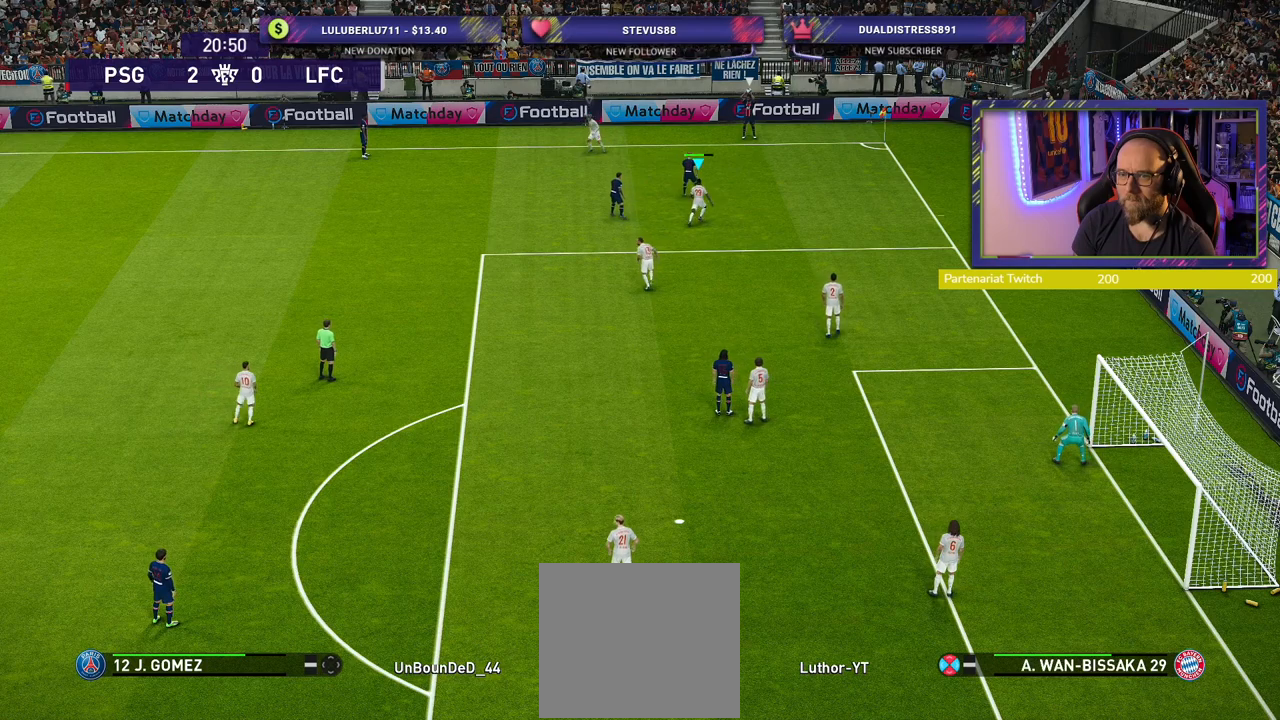
{"buttons": ["R2"], "left_stick": "up", "right_stick": "center", "events": []}
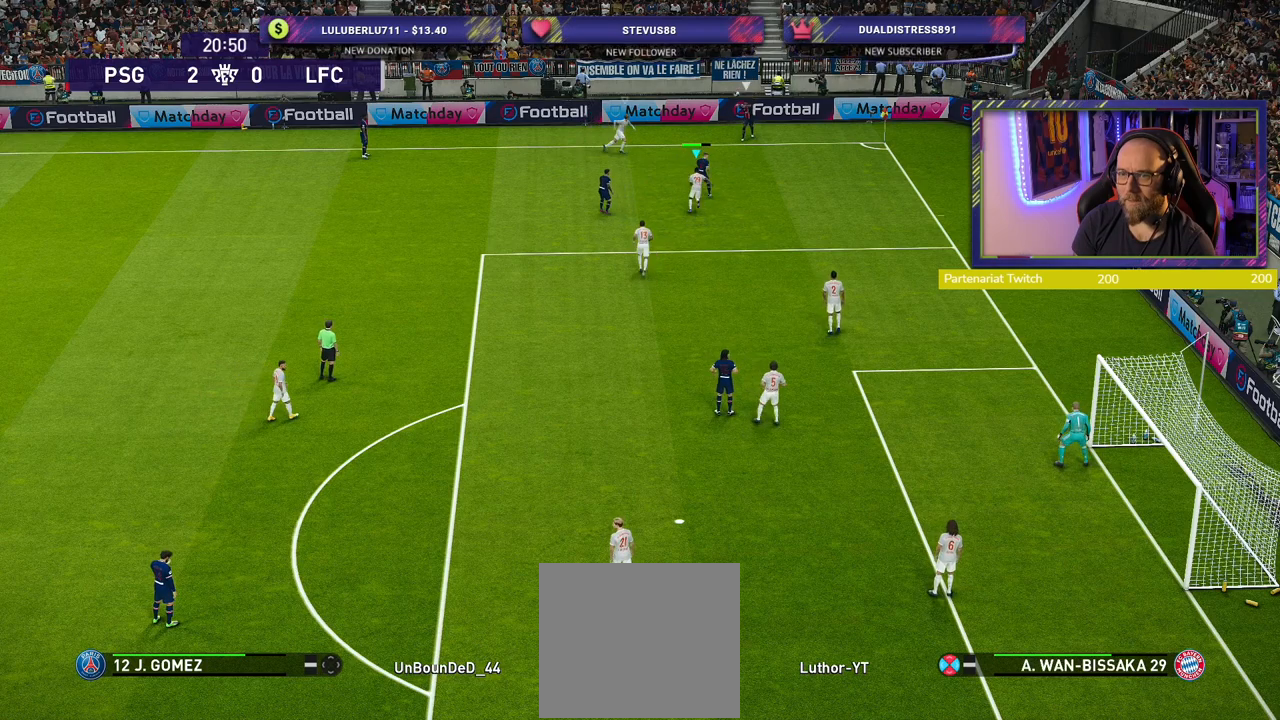
{"buttons": ["R2"], "left_stick": "down-left", "right_stick": "center", "events": [[160, "left_stick", "left"], [480, "left_stick", "down-left"]]}
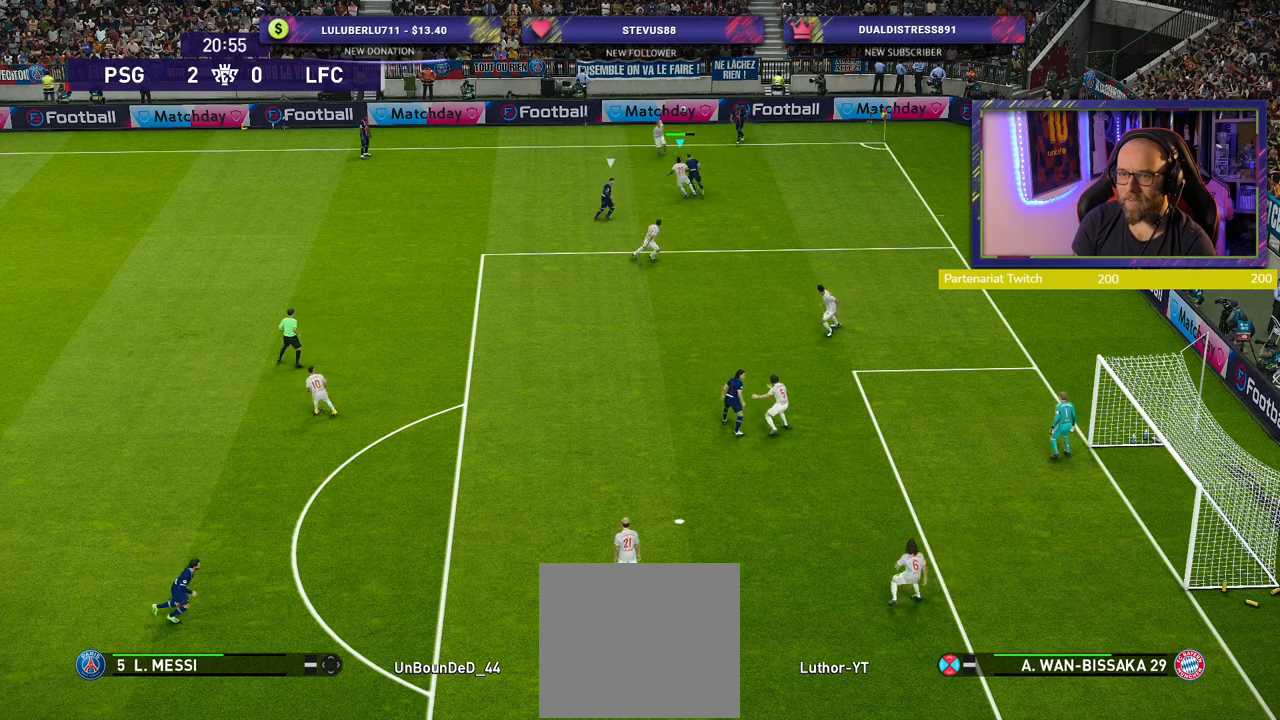
{"buttons": ["R2"], "left_stick": "down-left", "right_stick": "center", "events": []}
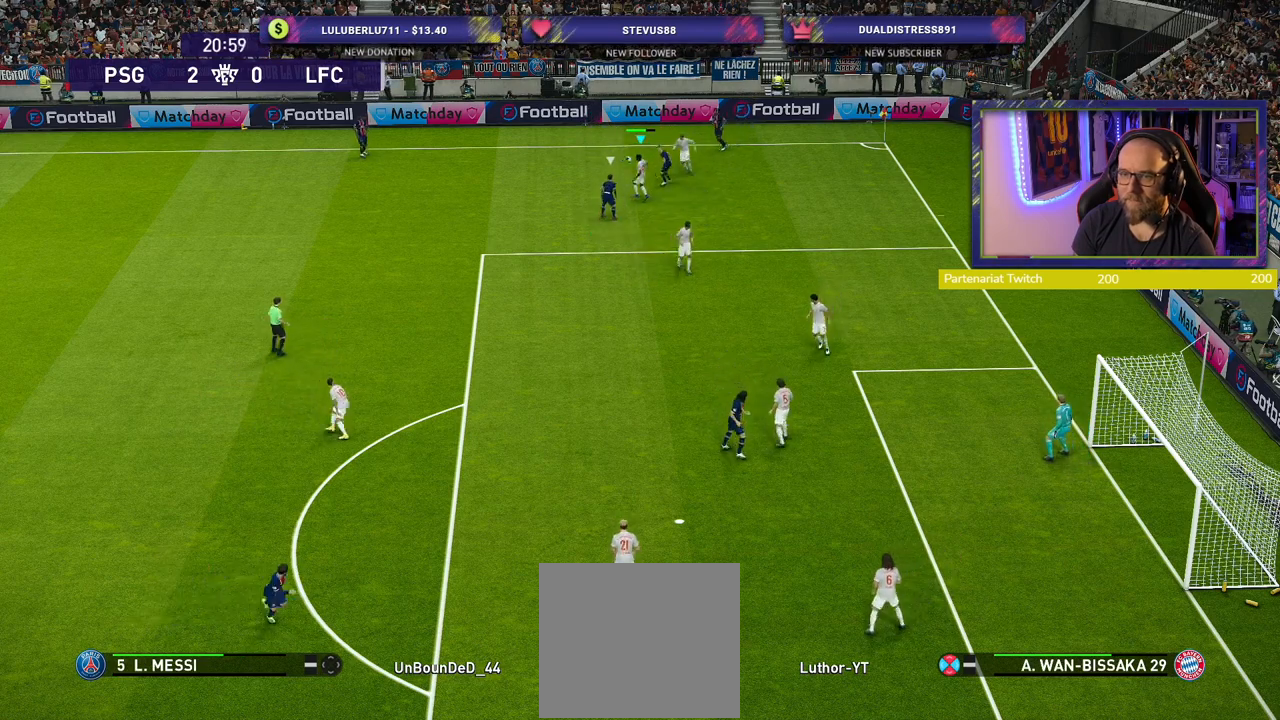
{"buttons": ["R2"], "left_stick": "down-left", "right_stick": "center", "events": [[320, "CROSS", "down"], [480, "CROSS", "up"]]}
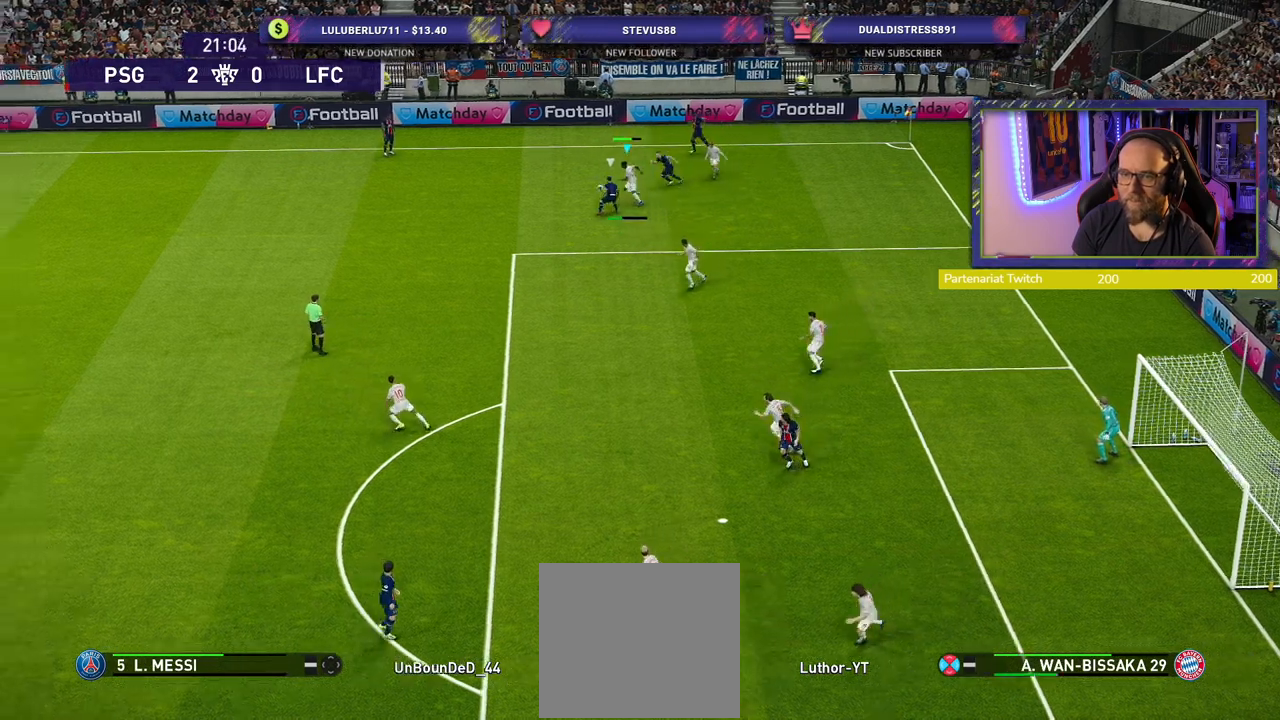
{"buttons": ["R2"], "left_stick": "center", "right_stick": "center", "events": [[120, "left_stick", "left"], [360, "left_stick", "center"]]}
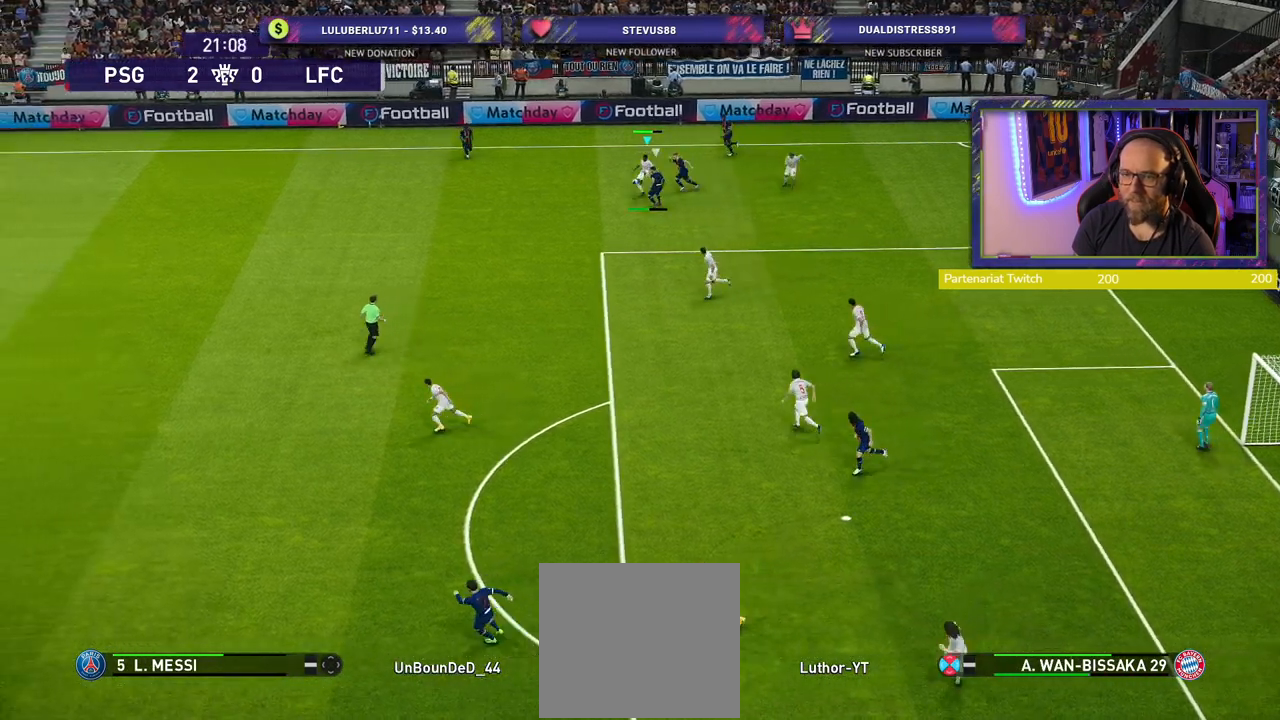
{"buttons": ["R2"], "left_stick": "right", "right_stick": "center", "events": [[80, "left_stick", "right"]]}
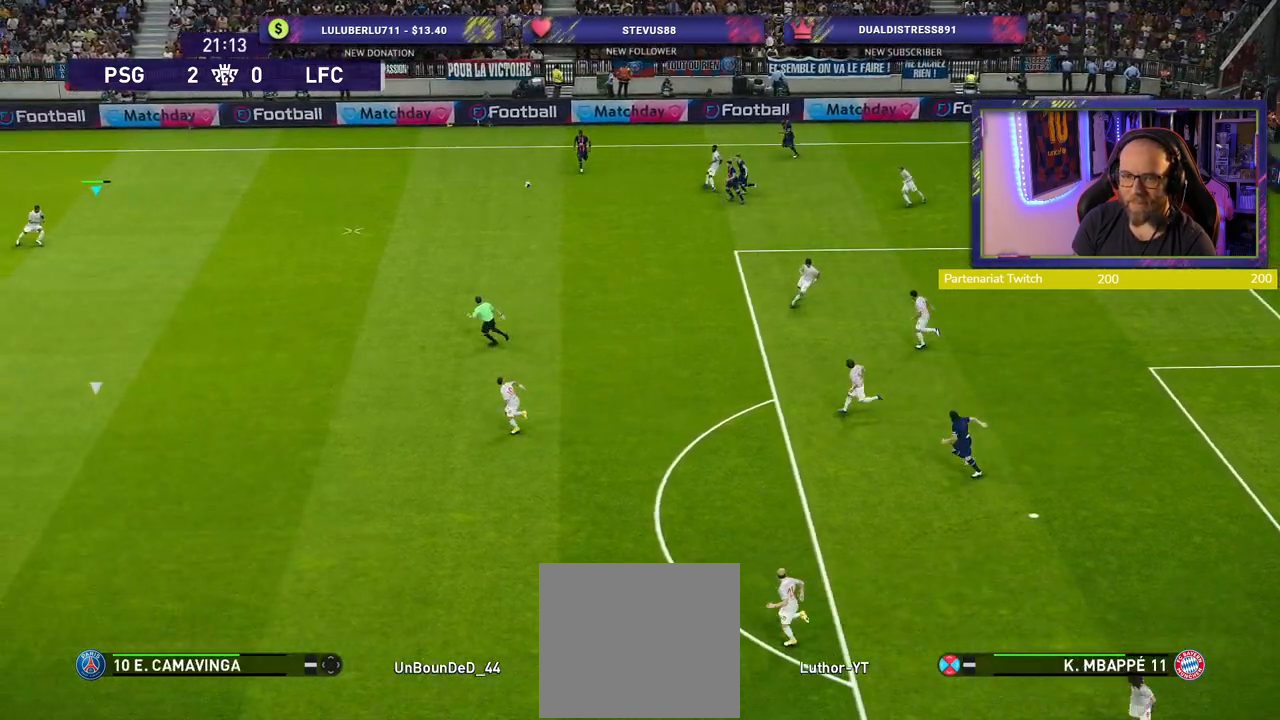
{"buttons": [], "left_stick": "down-right", "right_stick": "center", "events": [[200, "left_stick", "down-right"], [420, "R2", "up"]]}
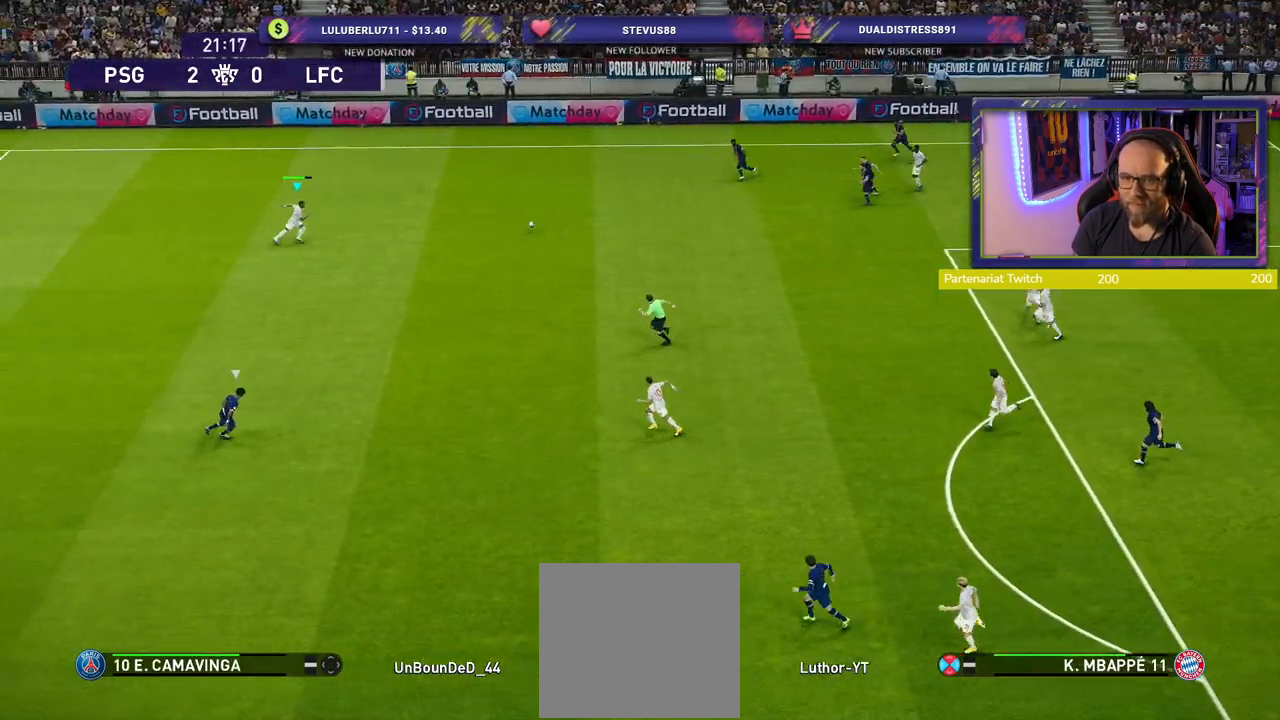
{"buttons": [], "left_stick": "down-left", "right_stick": "center", "events": [[160, "left_stick", "down-left"]]}
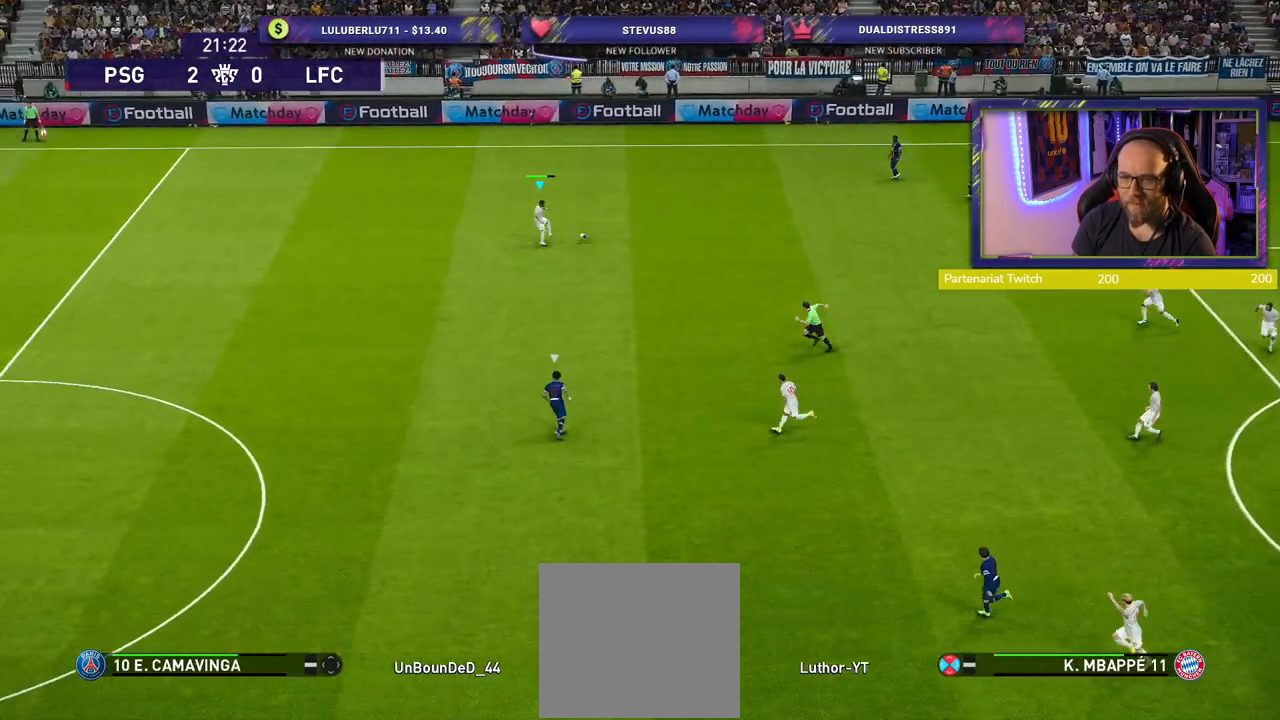
{"buttons": ["R2"], "left_stick": "down-left", "right_stick": "center", "events": [[260, "R2", "down"]]}
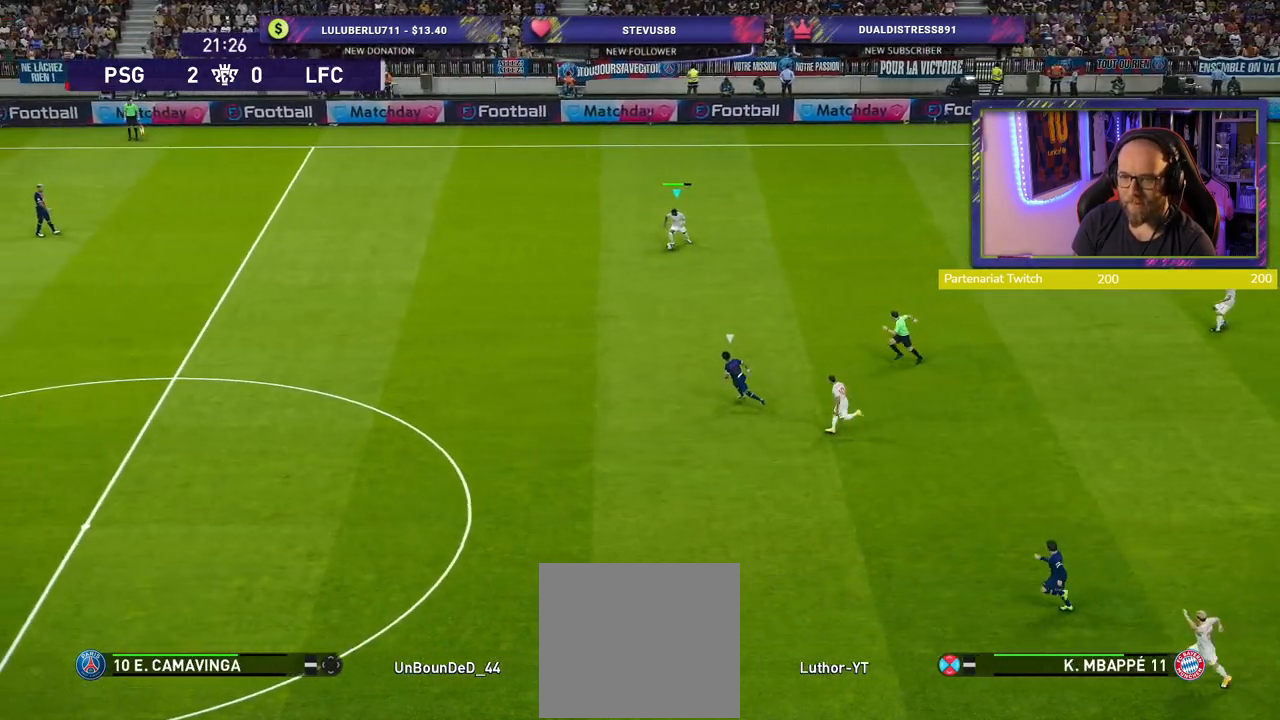
{"buttons": ["R2"], "left_stick": "left", "right_stick": "center", "events": [[80, "left_stick", "left"]]}
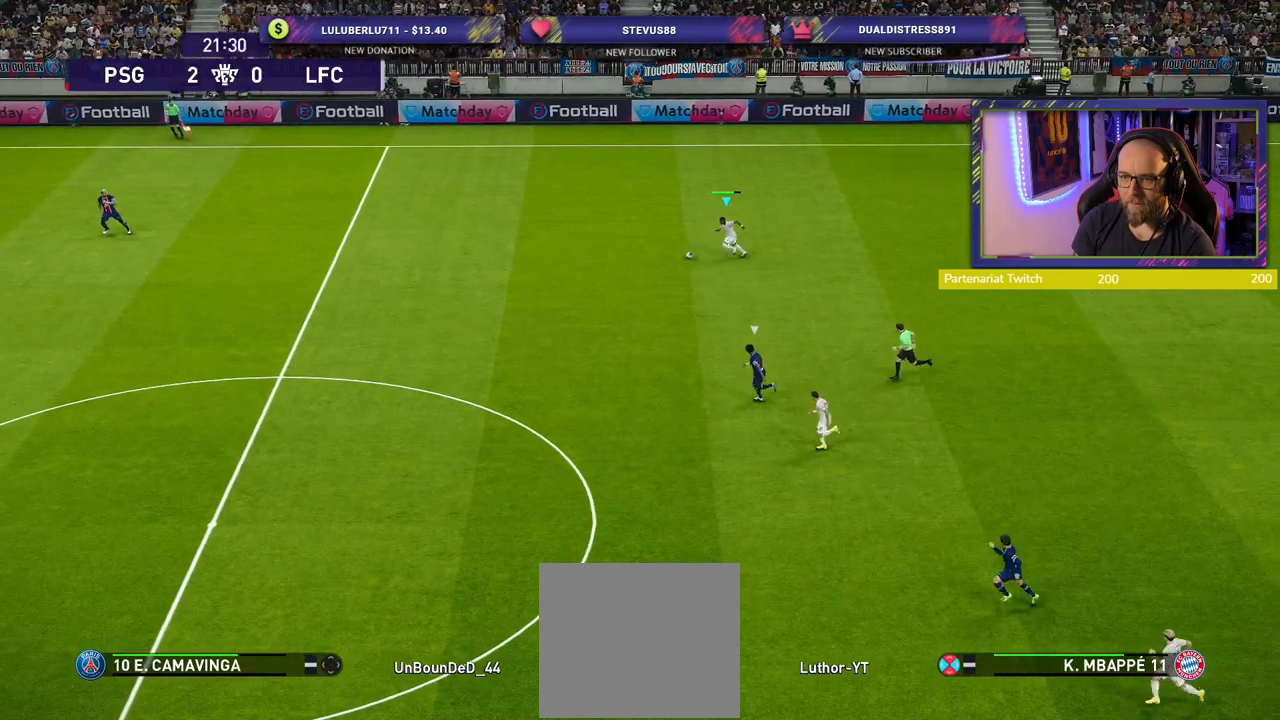
{"buttons": ["R2"], "left_stick": "left", "right_stick": "center", "events": []}
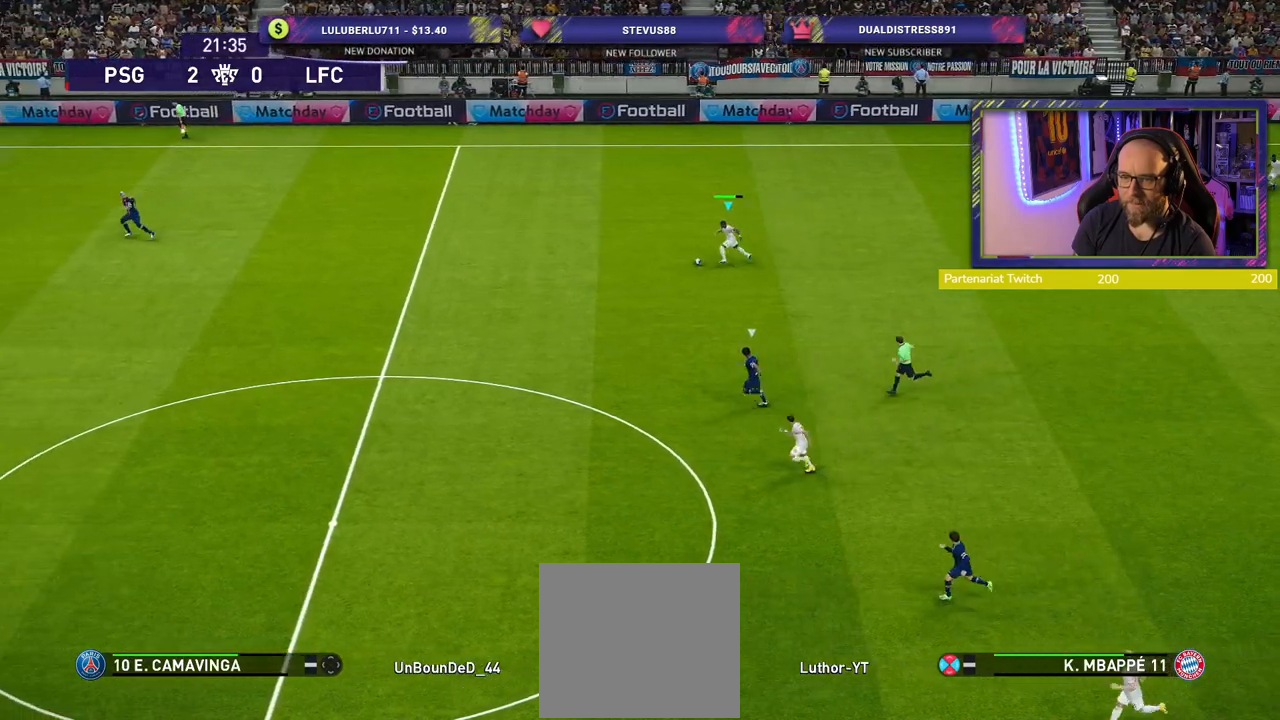
{"buttons": ["R2"], "left_stick": "left", "right_stick": "center", "events": []}
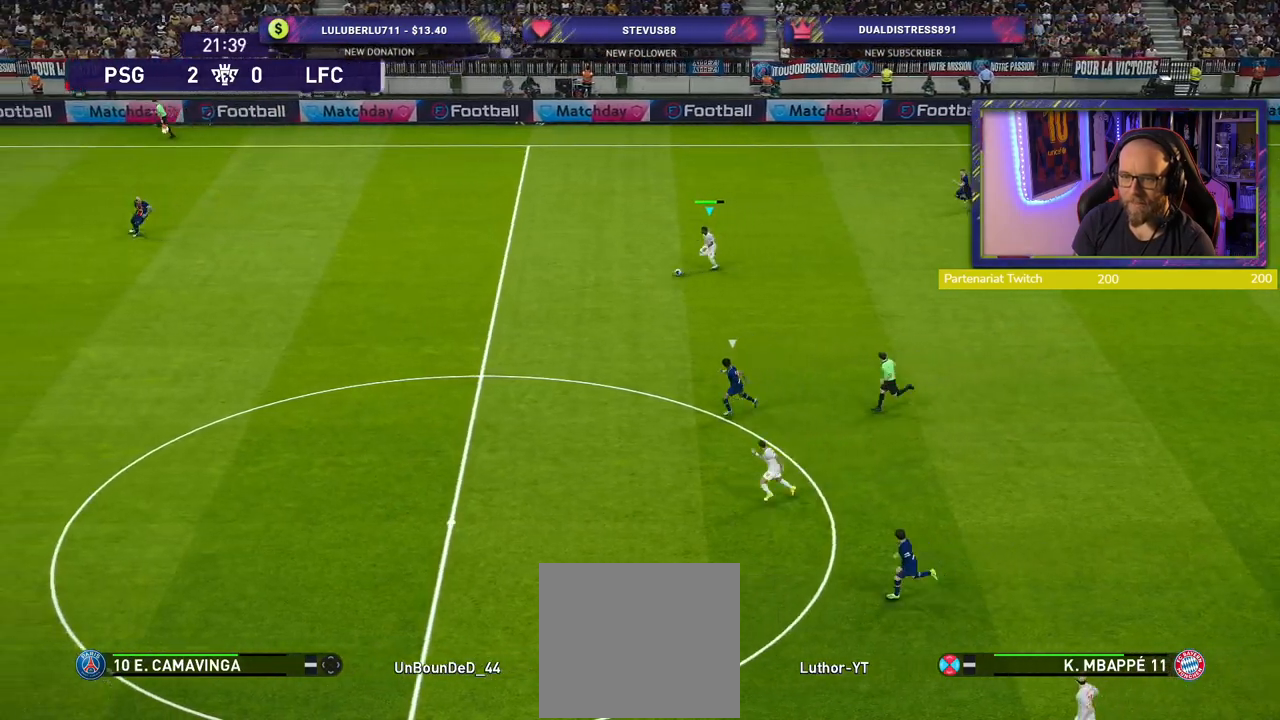
{"buttons": ["R2"], "left_stick": "left", "right_stick": "center", "events": []}
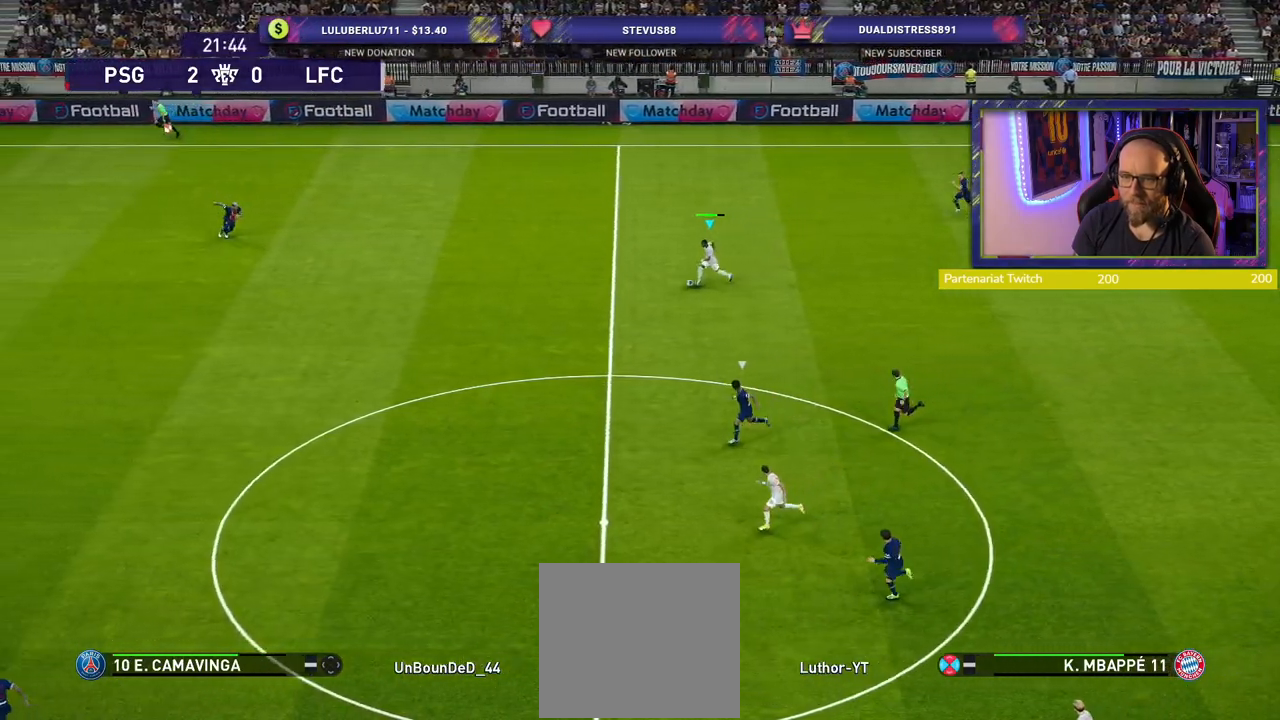
{"buttons": ["R2"], "left_stick": "down-left", "right_stick": "center", "events": [[60, "left_stick", "down-left"]]}
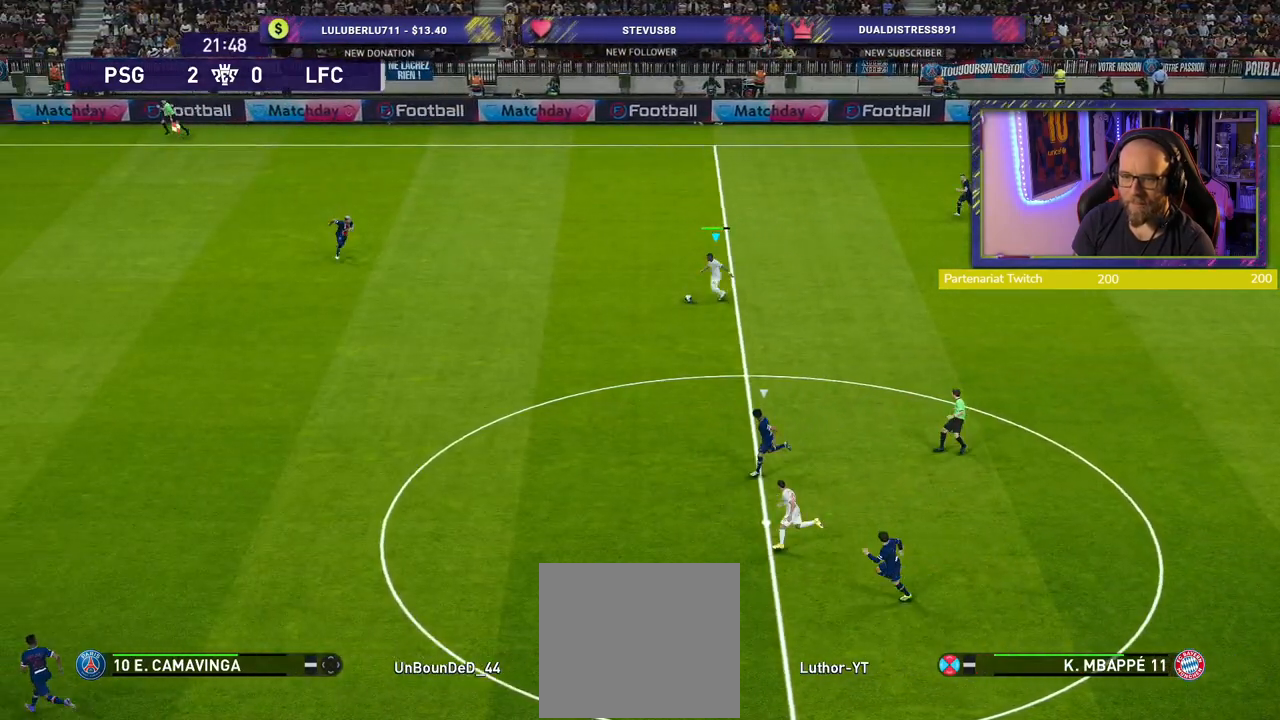
{"buttons": ["R2"], "left_stick": "down-left", "right_stick": "center", "events": []}
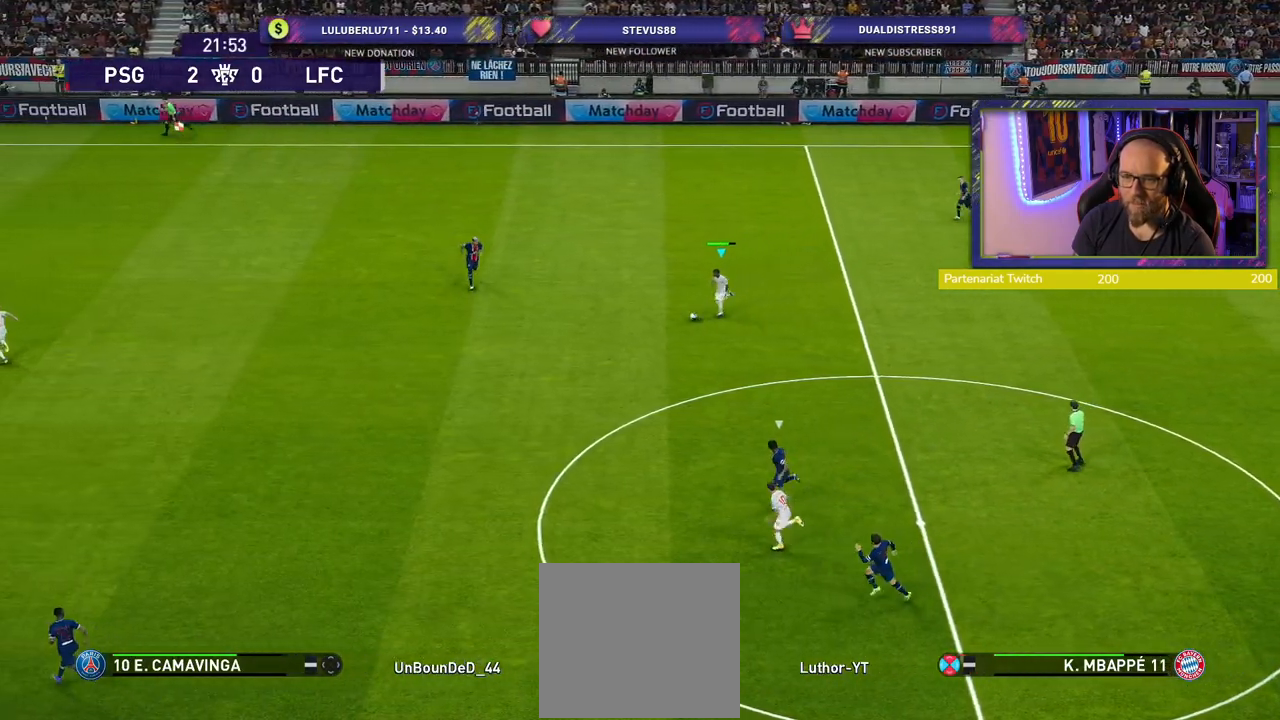
{"buttons": [], "left_stick": "down", "right_stick": "center", "events": [[300, "R2", "up"], [360, "left_stick", "down"]]}
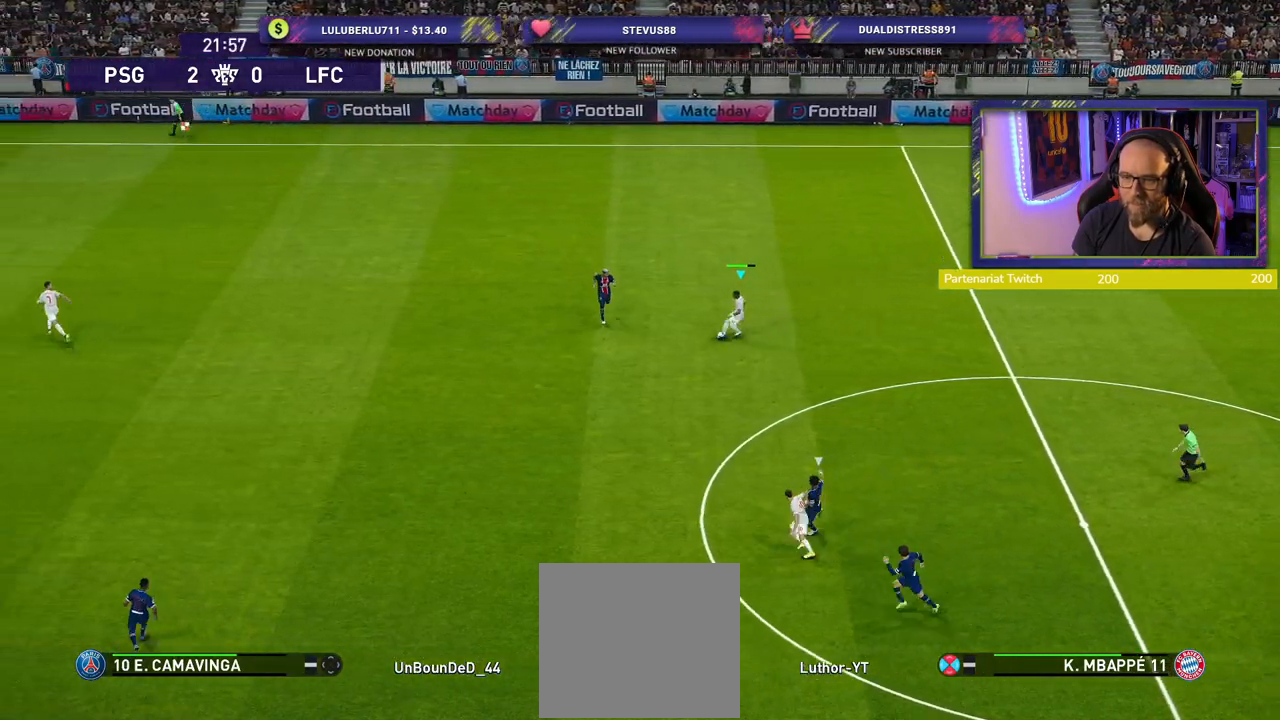
{"buttons": [], "left_stick": "left", "right_stick": "center", "events": [[120, "left_stick", "down-left"], [140, "TRIANGLE", "down"], [240, "TRIANGLE", "up"], [480, "left_stick", "left"]]}
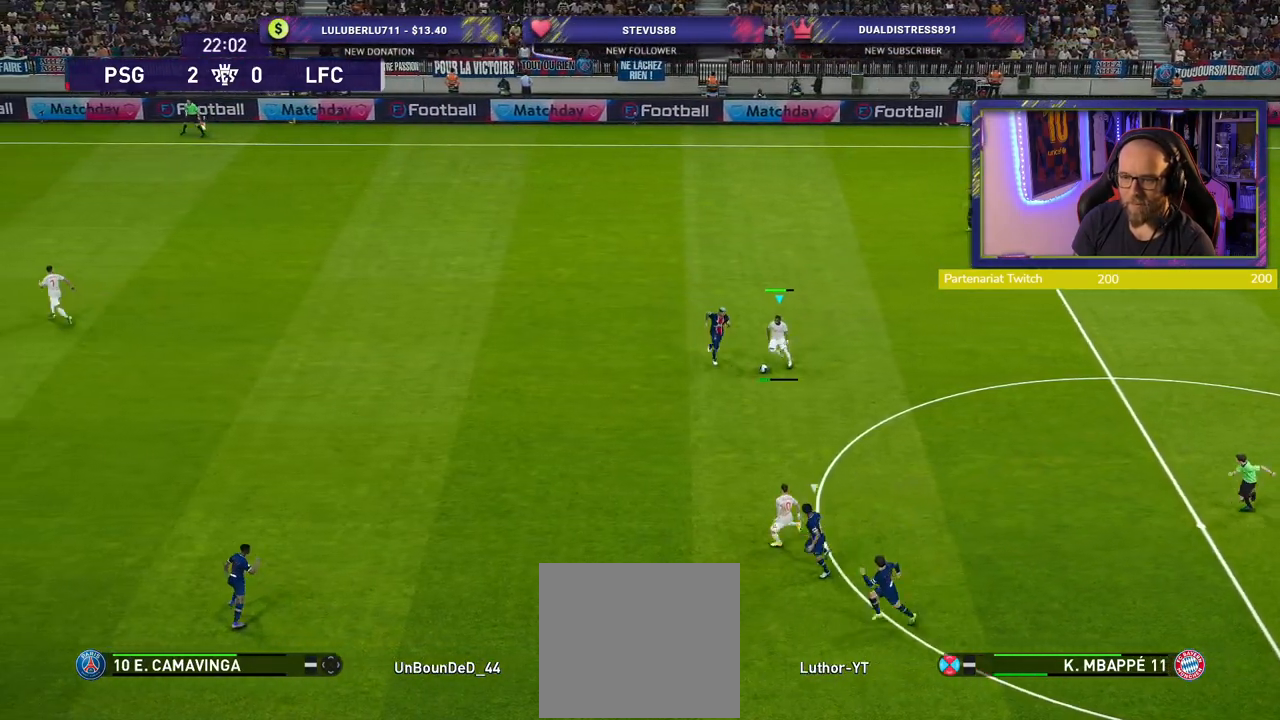
{"buttons": ["R2"], "left_stick": "up-left", "right_stick": "center", "events": [[280, "left_stick", "up-left"], [380, "R2", "down"]]}
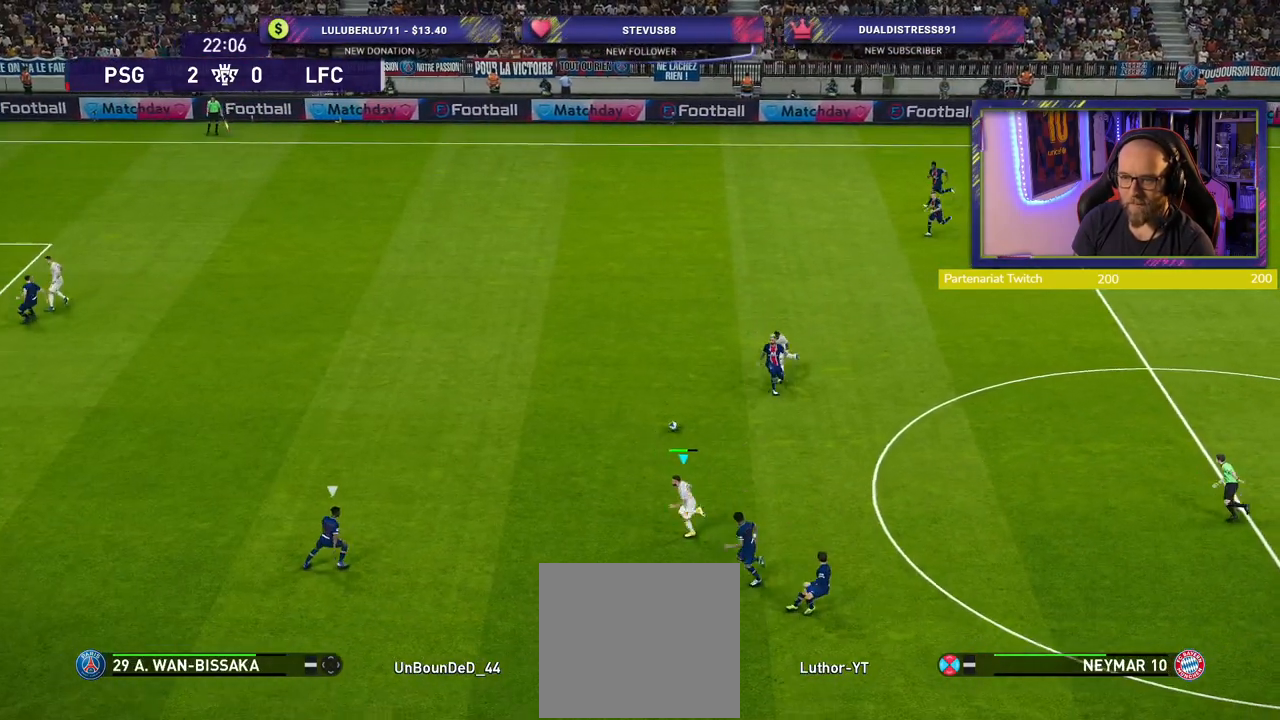
{"buttons": [], "left_stick": "center", "right_stick": "center", "events": [[140, "R2", "up"], [240, "CROSS", "down"], [360, "CROSS", "up"], [460, "left_stick", "center"]]}